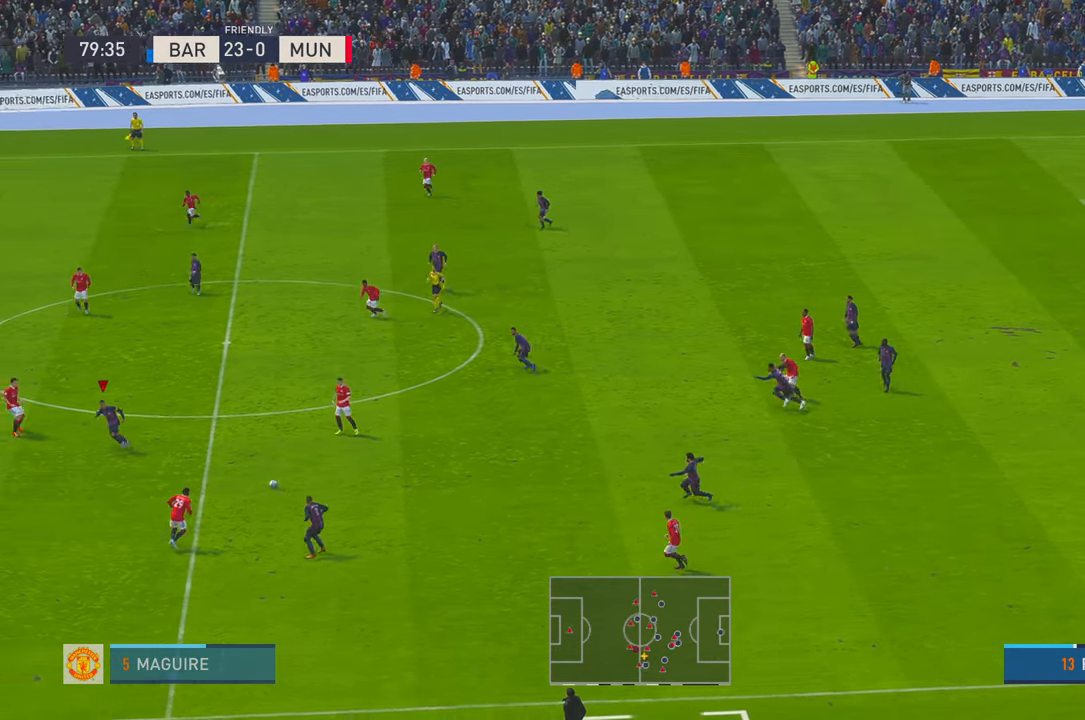
Gameplay with a controller (Xbox layout); each line is a JSON object with the inputs held at the frame after it. "events" lists button and stick changes between this image and that frame as [ms after this image, input, new state], when the widget could be followed in between. Not read: L3 R3.
{"buttons": ["R2"], "left_stick": "down-left", "right_stick": "center", "events": [[17, "left_stick", "up-left"], [117, "left_stick", "up"], [217, "left_stick", "up-left"], [417, "left_stick", "down-left"]]}
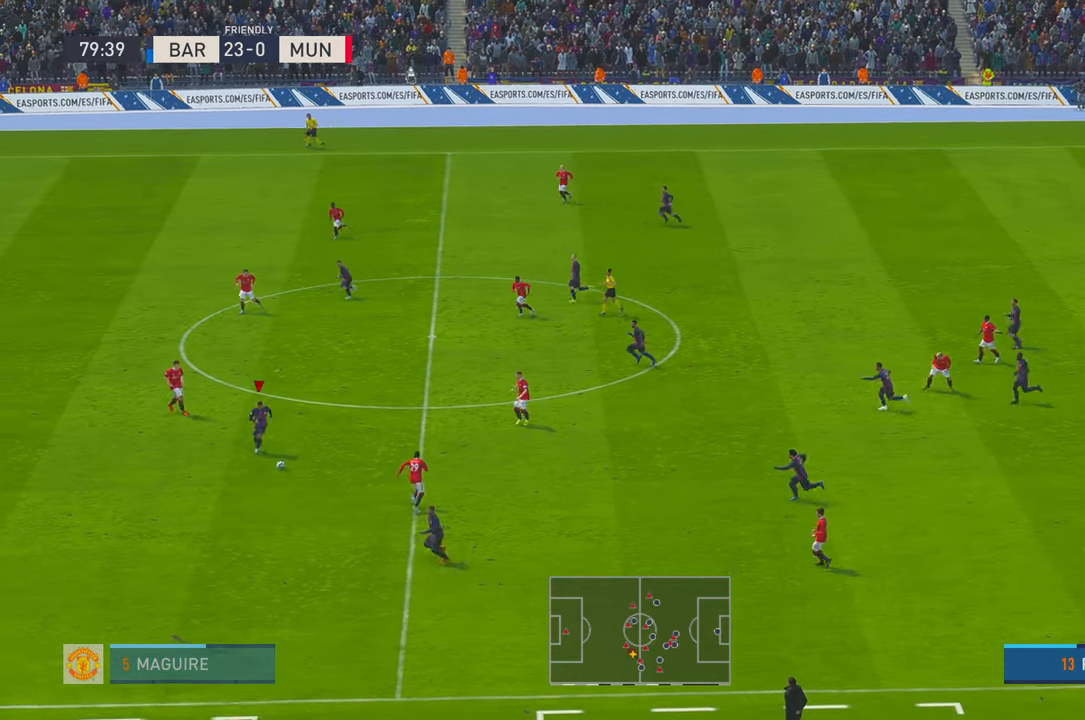
{"buttons": ["R2"], "left_stick": "down-left", "right_stick": "center", "events": []}
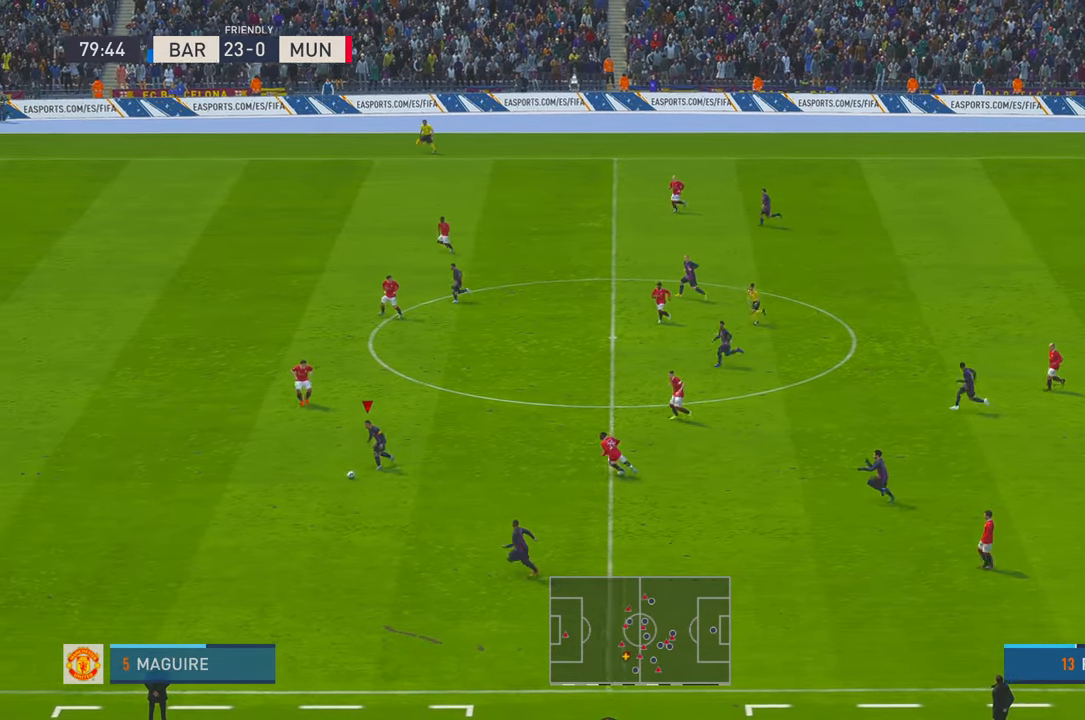
{"buttons": ["R2"], "left_stick": "left", "right_stick": "center"}
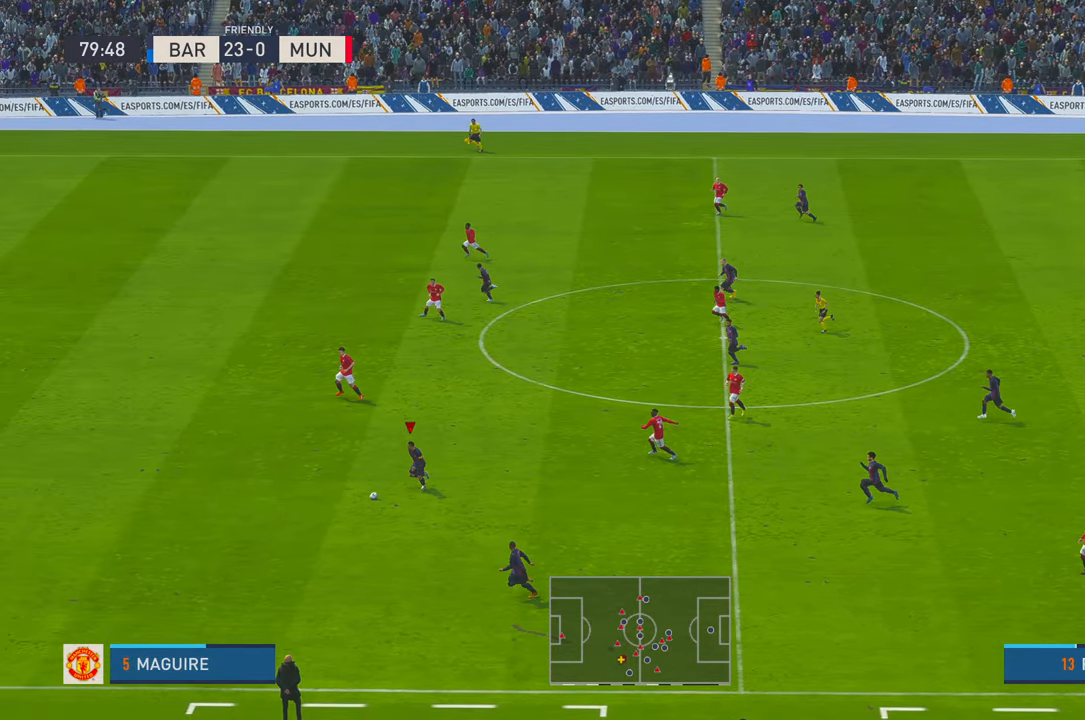
{"buttons": ["R2"], "left_stick": "left", "right_stick": "center", "events": []}
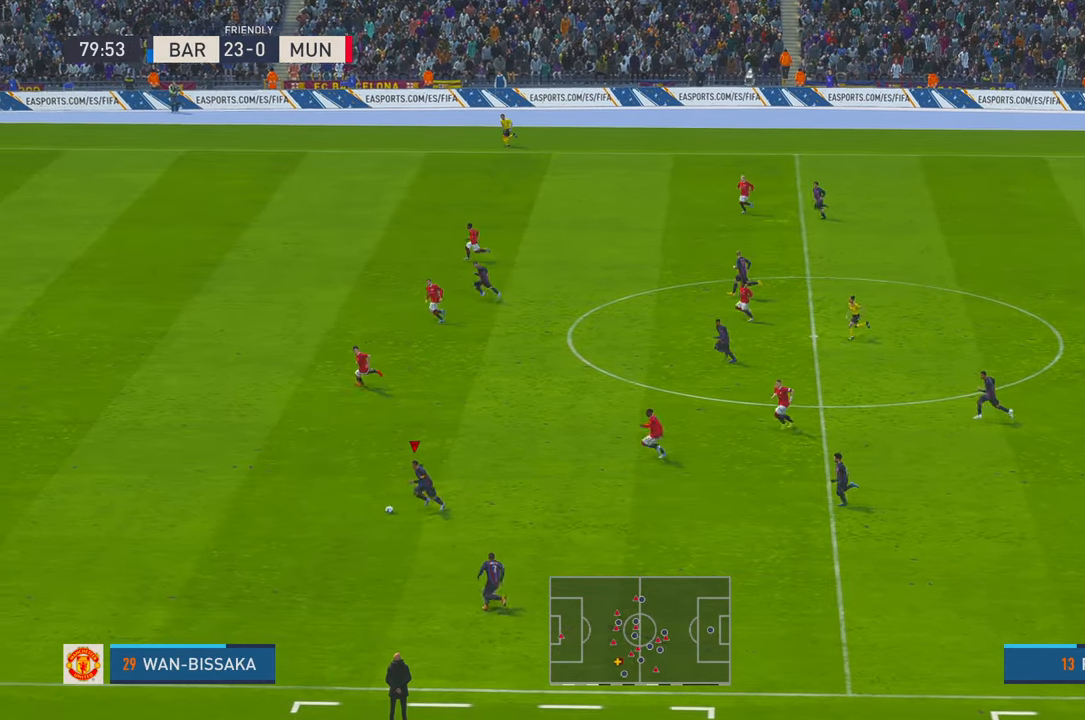
{"buttons": ["R2"], "left_stick": "left", "right_stick": "center", "events": []}
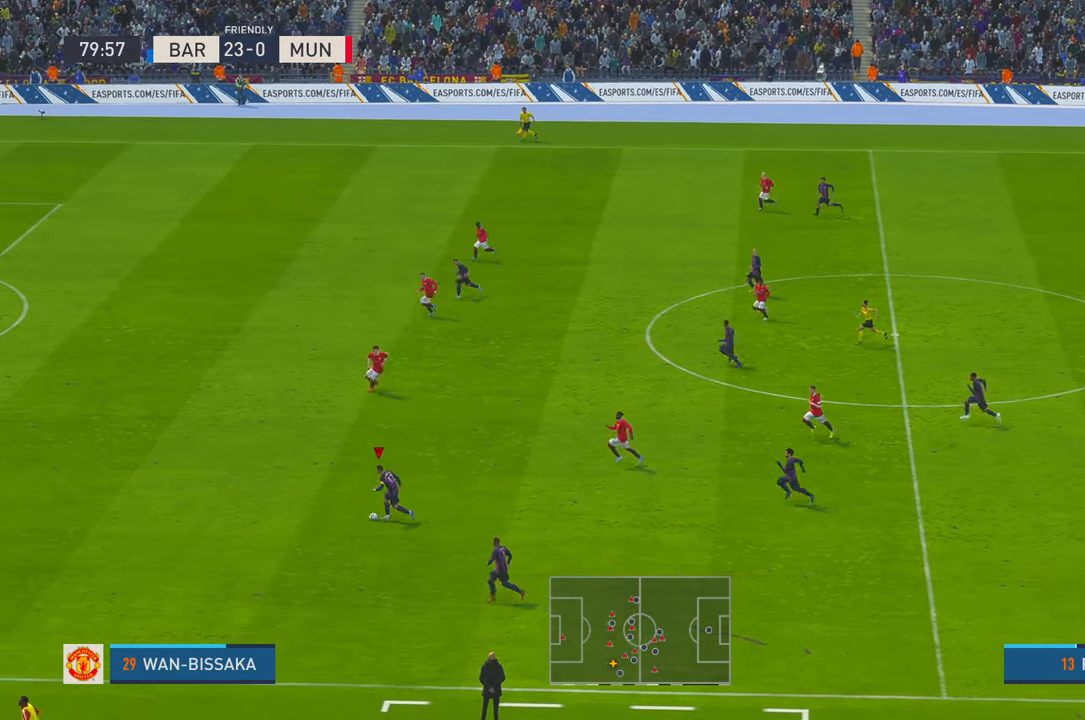
{"buttons": ["X", "R2"], "left_stick": "up-left", "right_stick": "center", "events": [[350, "X", "down"], [417, "left_stick", "up-left"]]}
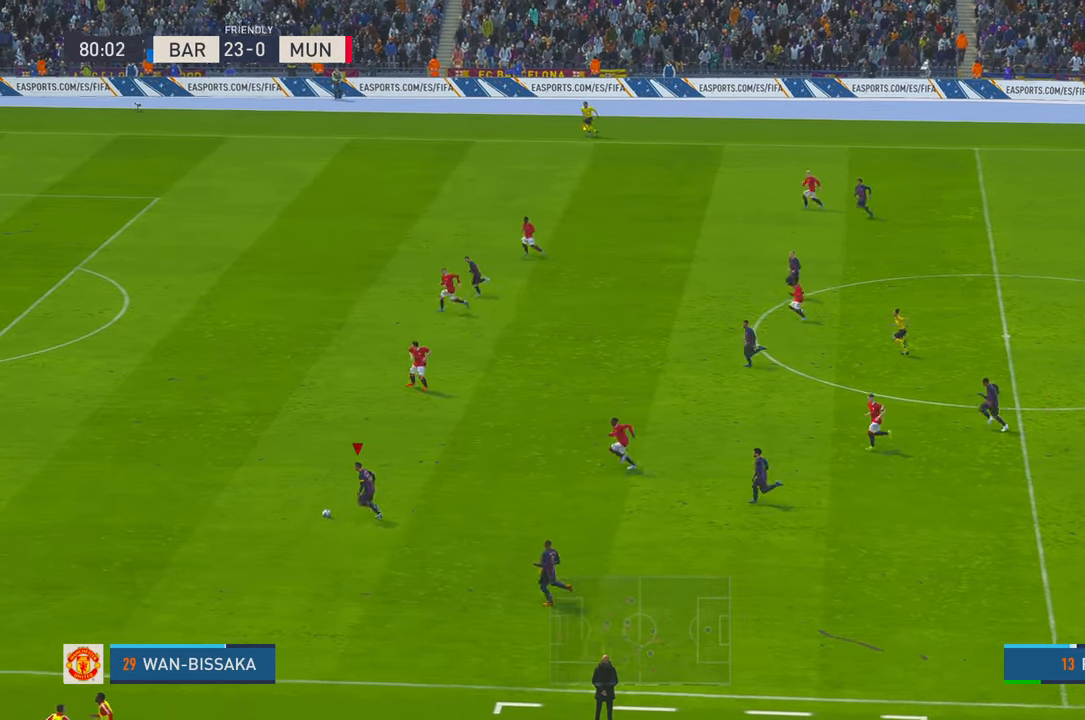
{"buttons": ["R2"], "left_stick": "up-left", "right_stick": "center", "events": [[83, "X", "up"]]}
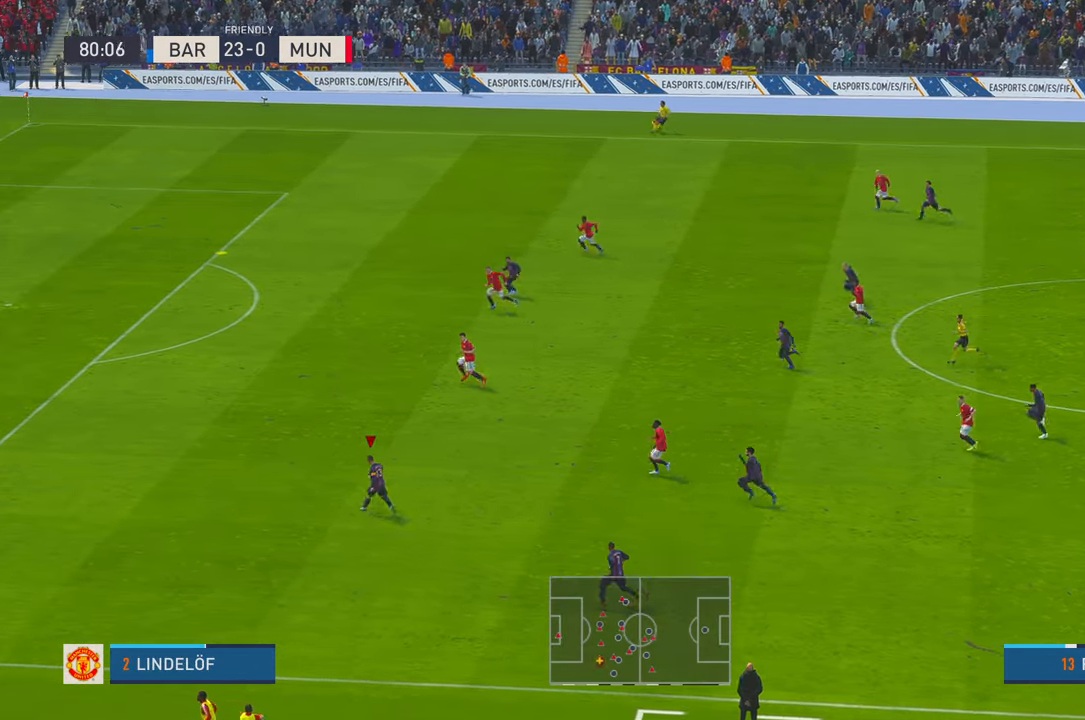
{"buttons": ["R2"], "left_stick": "up-left", "right_stick": "center", "events": []}
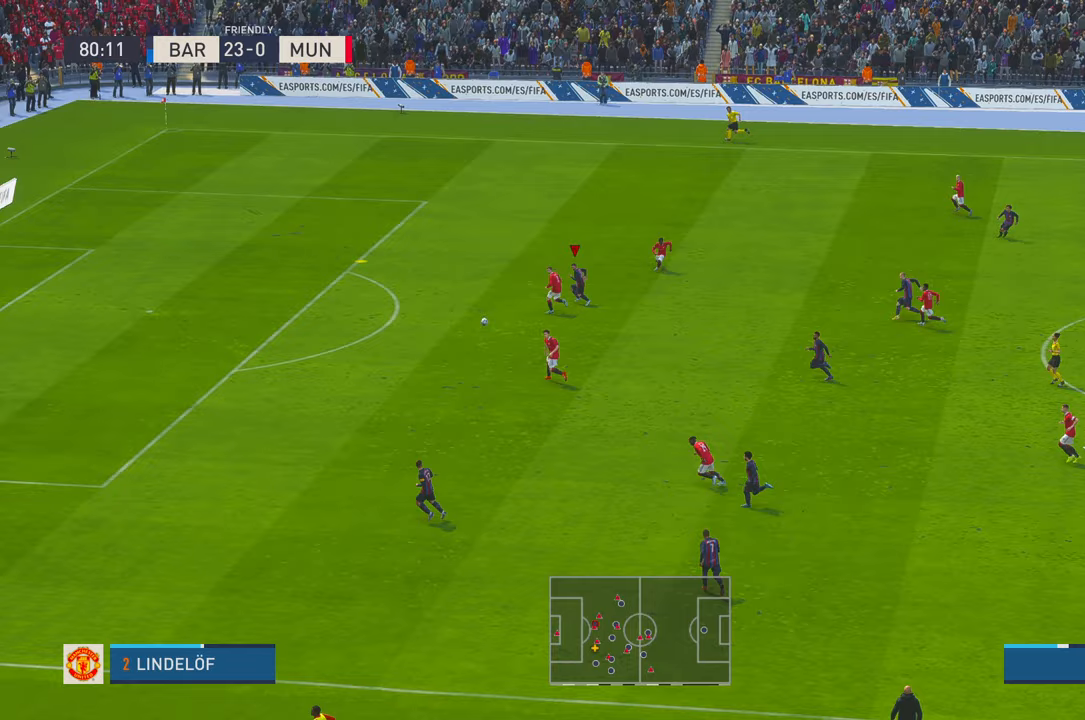
{"buttons": ["R2"], "left_stick": "left", "right_stick": "center", "events": [[117, "left_stick", "left"], [417, "R2", "up"], [467, "R2", "down"]]}
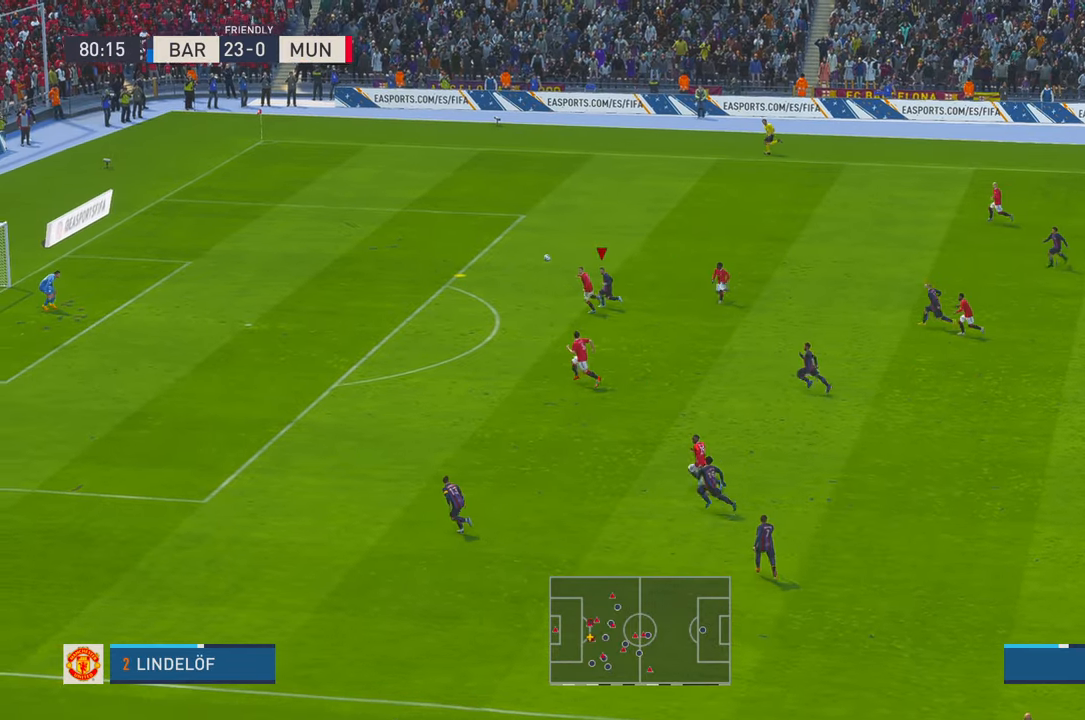
{"buttons": ["R2"], "left_stick": "down-right", "right_stick": "center", "events": [[50, "left_stick", "down-left"], [167, "left_stick", "down"], [217, "R2", "up"], [233, "A", "down"], [300, "left_stick", "down-right"], [317, "A", "up"], [317, "R2", "down"], [367, "R2", "up"], [467, "R2", "down"]]}
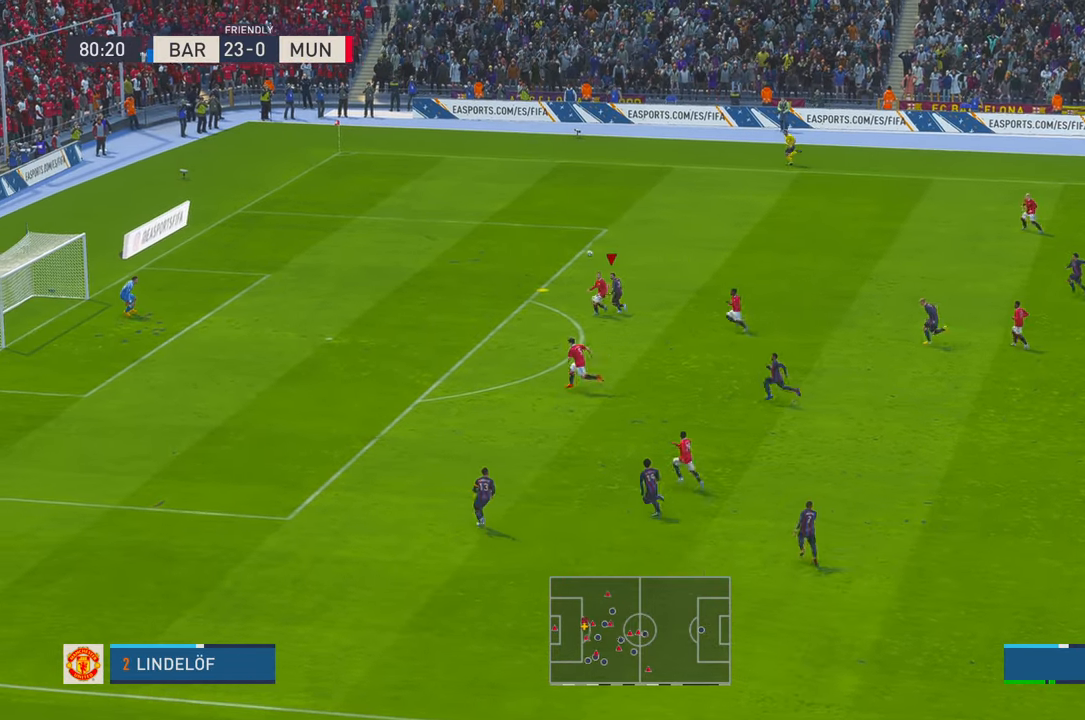
{"buttons": ["R2"], "left_stick": "down", "right_stick": "center", "events": [[267, "left_stick", "down"]]}
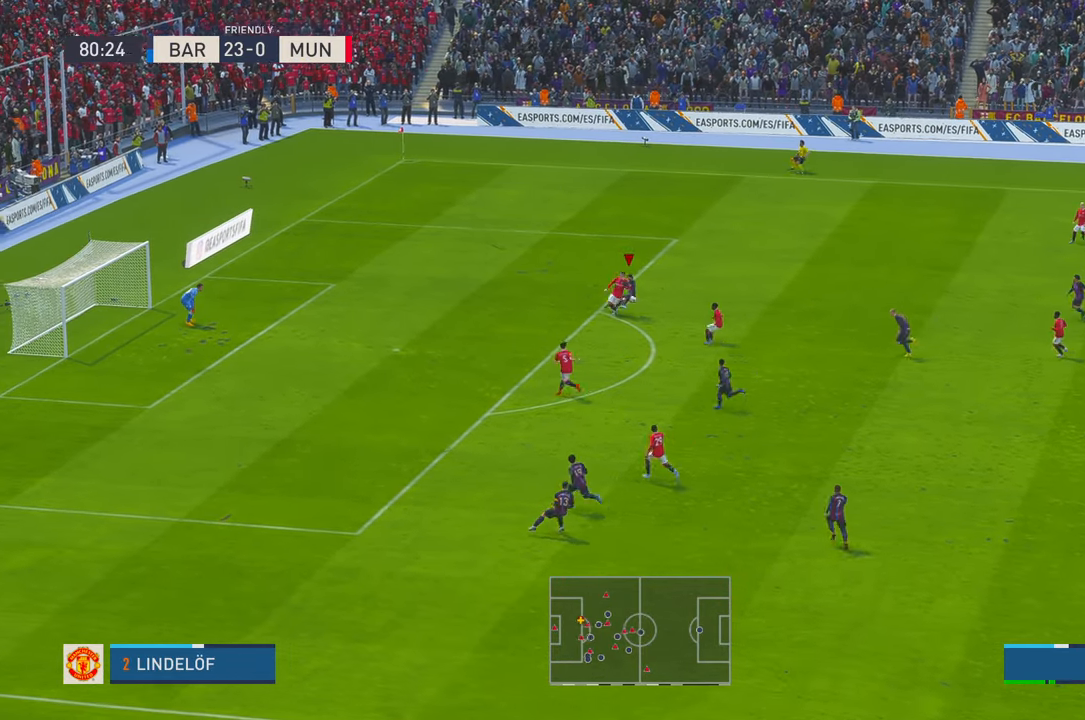
{"buttons": ["R2"], "left_stick": "down-right", "right_stick": "center", "events": [[267, "left_stick", "down-right"]]}
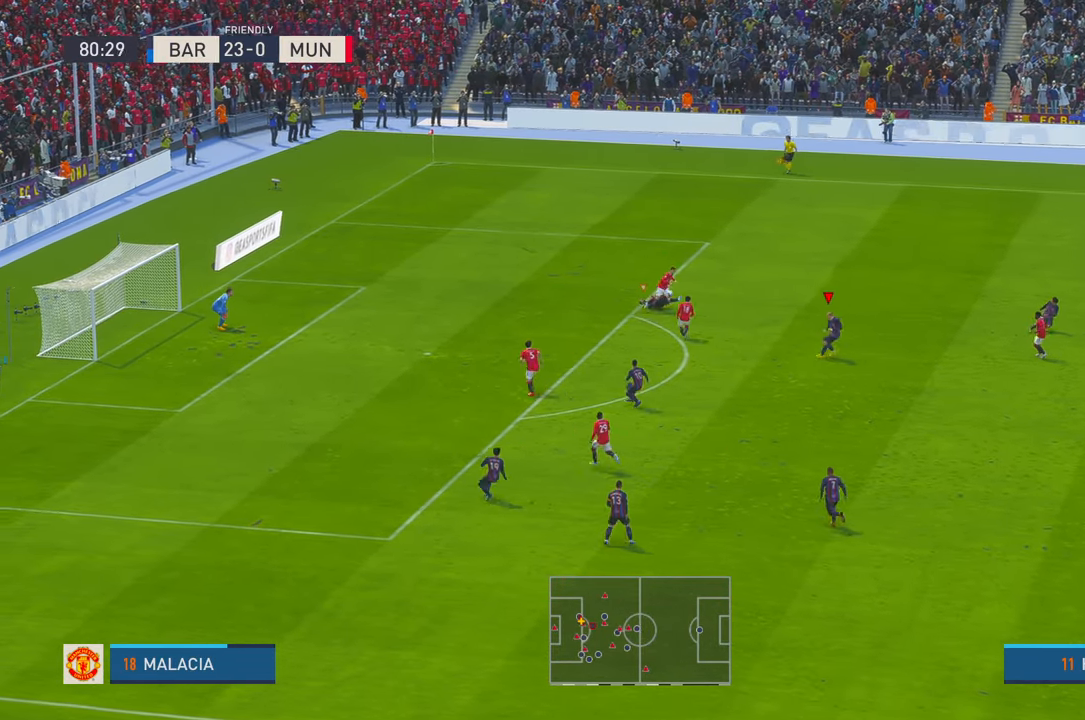
{"buttons": ["R2"], "left_stick": "up-right", "right_stick": "center", "events": [[300, "left_stick", "up-right"]]}
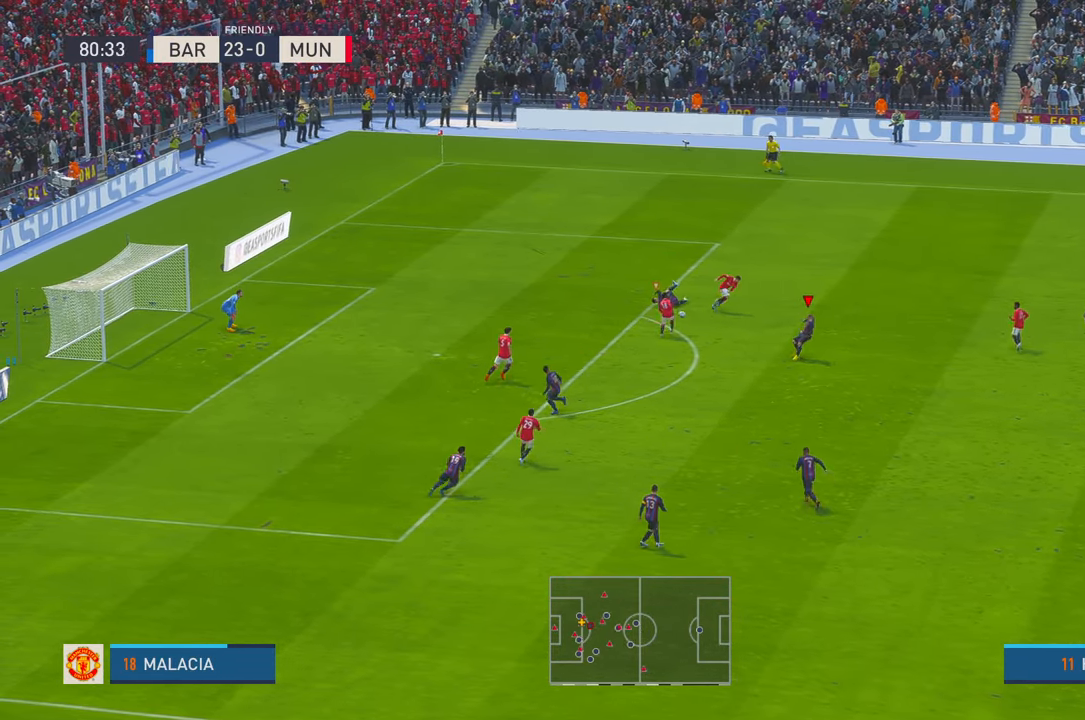
{"buttons": ["R2"], "left_stick": "up", "right_stick": "center", "events": [[133, "left_stick", "up"]]}
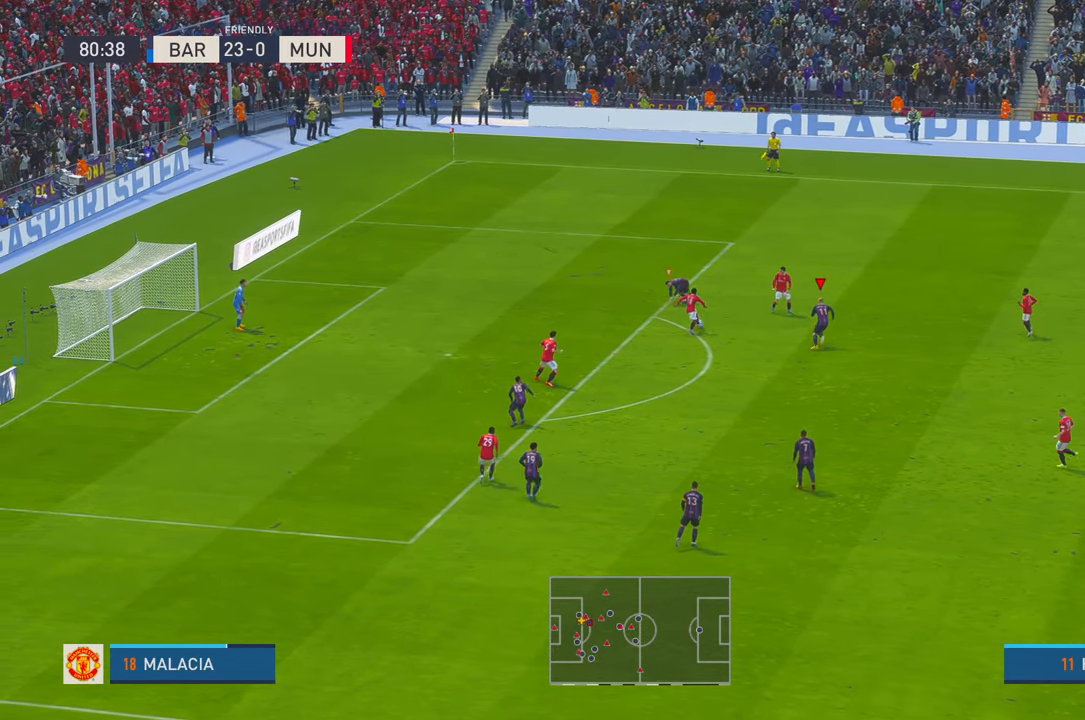
{"buttons": ["R2"], "left_stick": "center", "right_stick": "center", "events": [[317, "left_stick", "up-left"], [467, "left_stick", "center"]]}
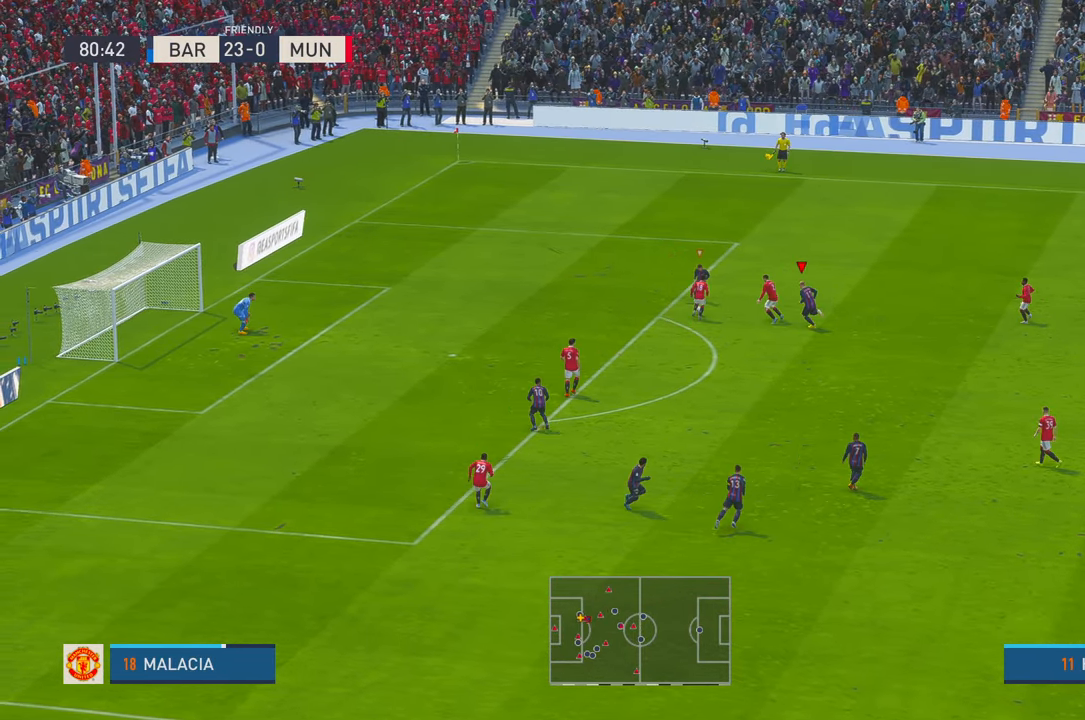
{"buttons": ["R2"], "left_stick": "down", "right_stick": "center", "events": [[117, "left_stick", "down-right"], [367, "left_stick", "down"]]}
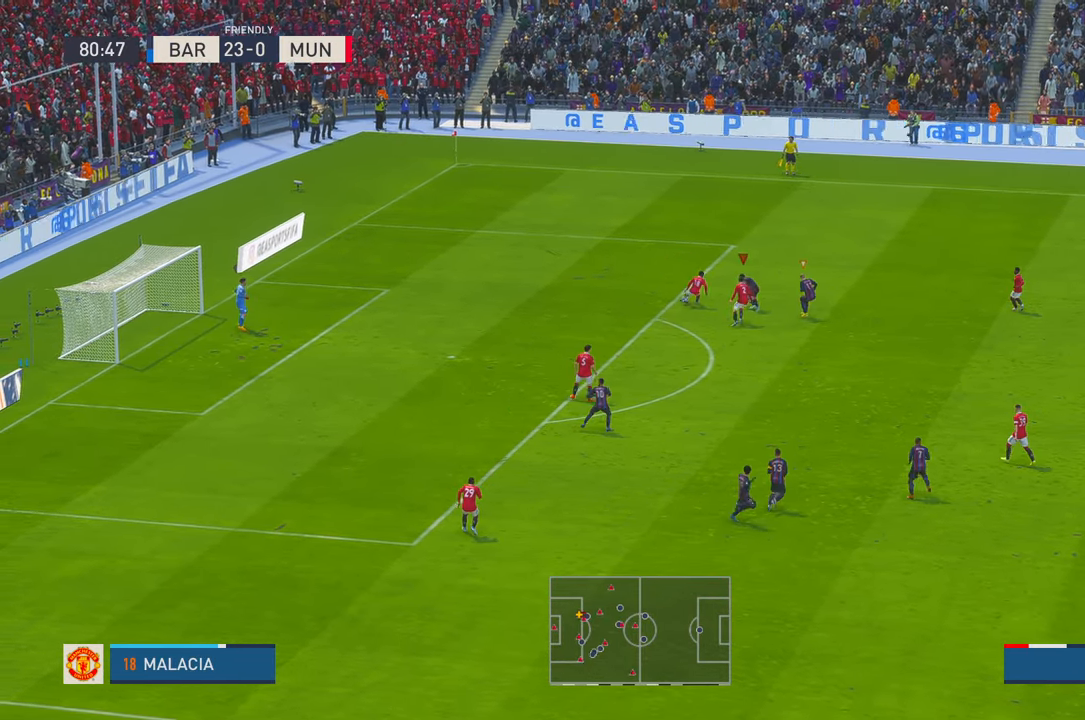
{"buttons": ["R2"], "left_stick": "left", "right_stick": "center", "events": [[100, "left_stick", "right"], [167, "left_stick", "up"], [300, "left_stick", "left"]]}
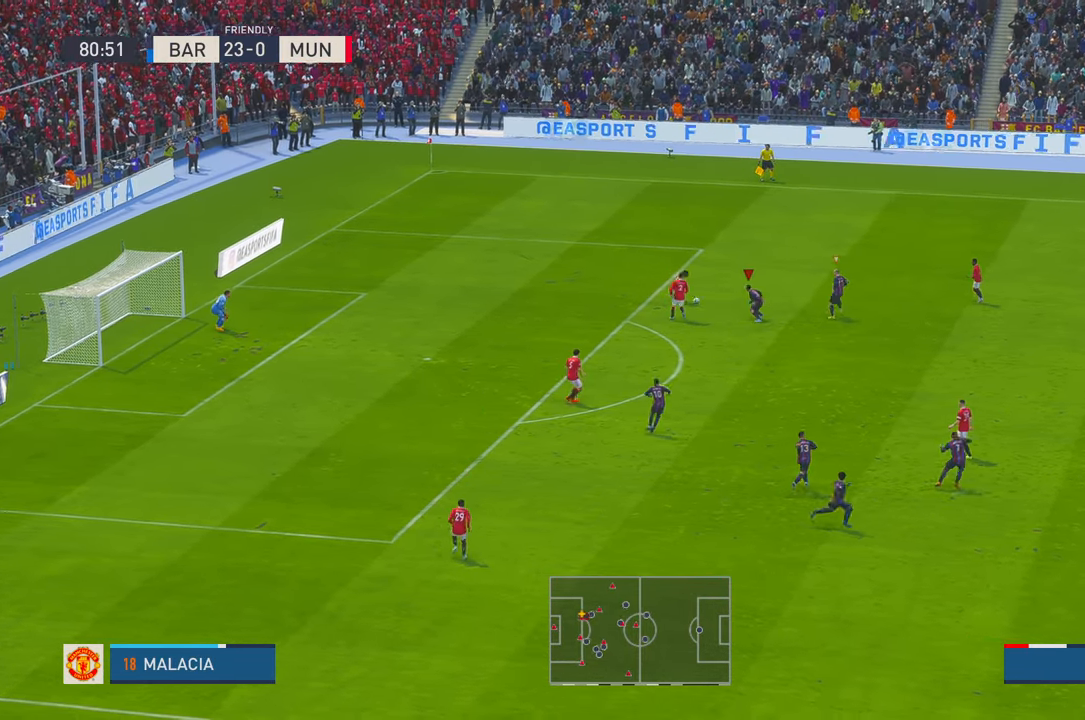
{"buttons": ["R2"], "left_stick": "up-right", "right_stick": "center", "events": [[150, "left_stick", "up"], [317, "left_stick", "up-right"]]}
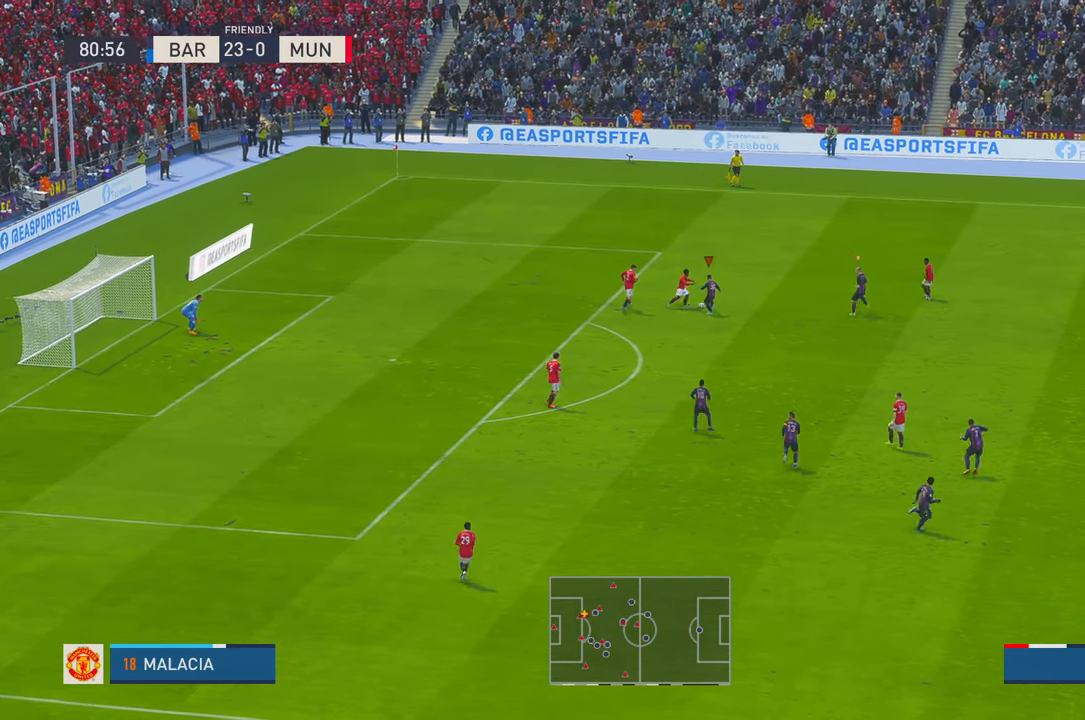
{"buttons": ["R2"], "left_stick": "up-right", "right_stick": "center", "events": []}
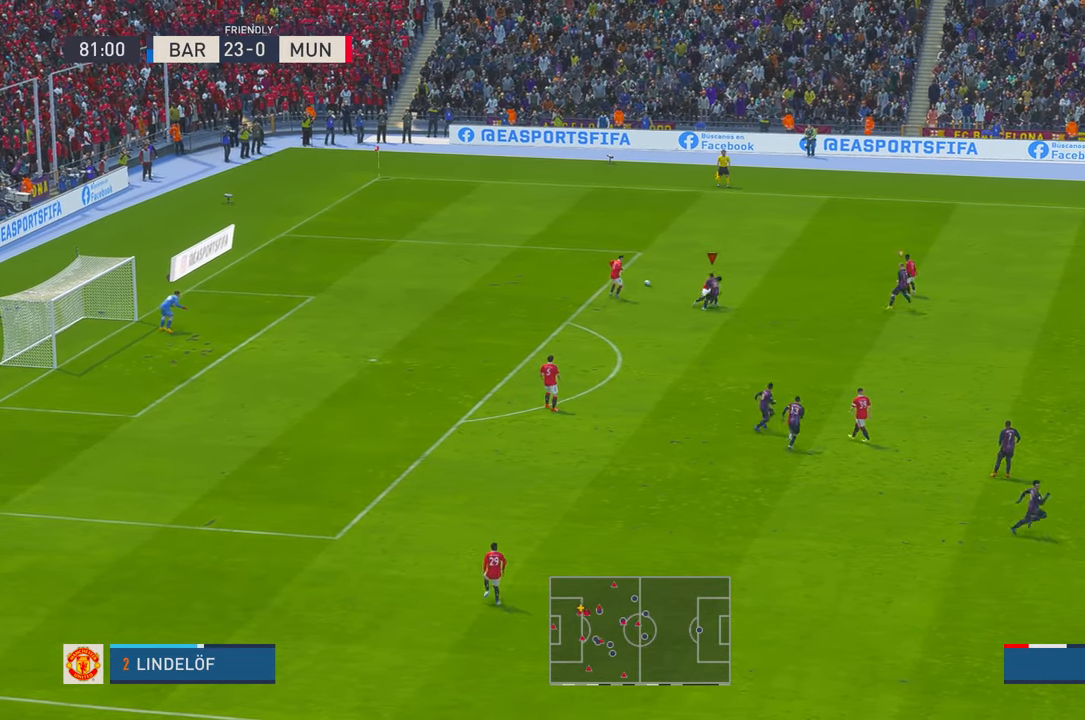
{"buttons": ["R2"], "left_stick": "up", "right_stick": "center", "events": [[233, "left_stick", "up"]]}
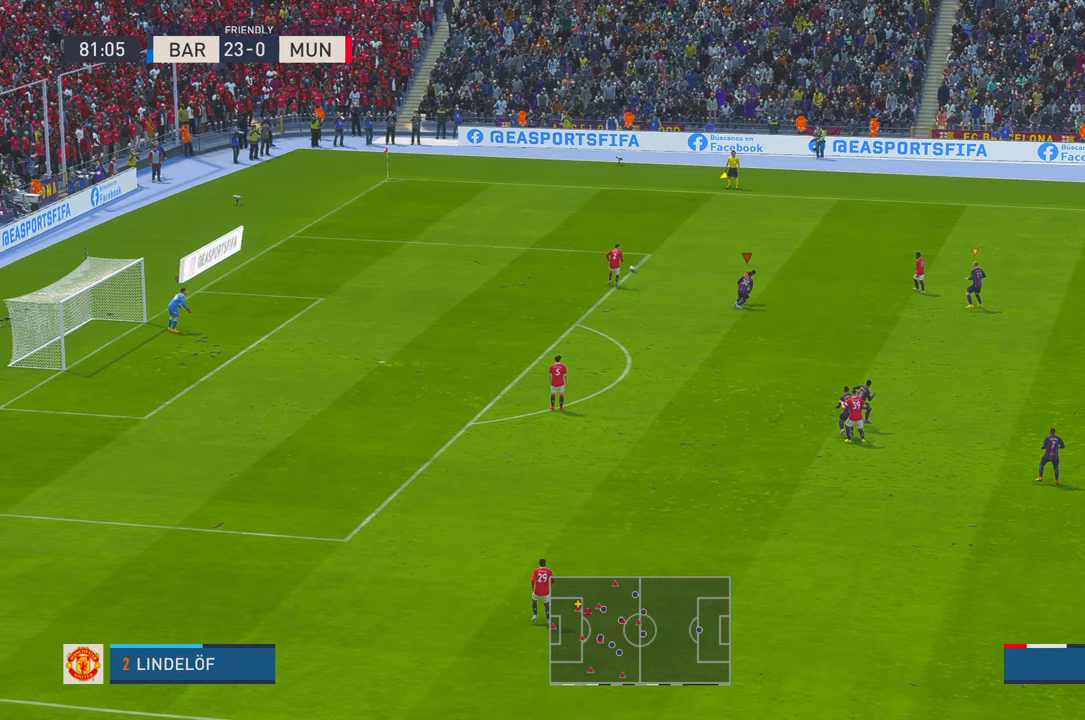
{"buttons": ["R2"], "left_stick": "up", "right_stick": "center", "events": []}
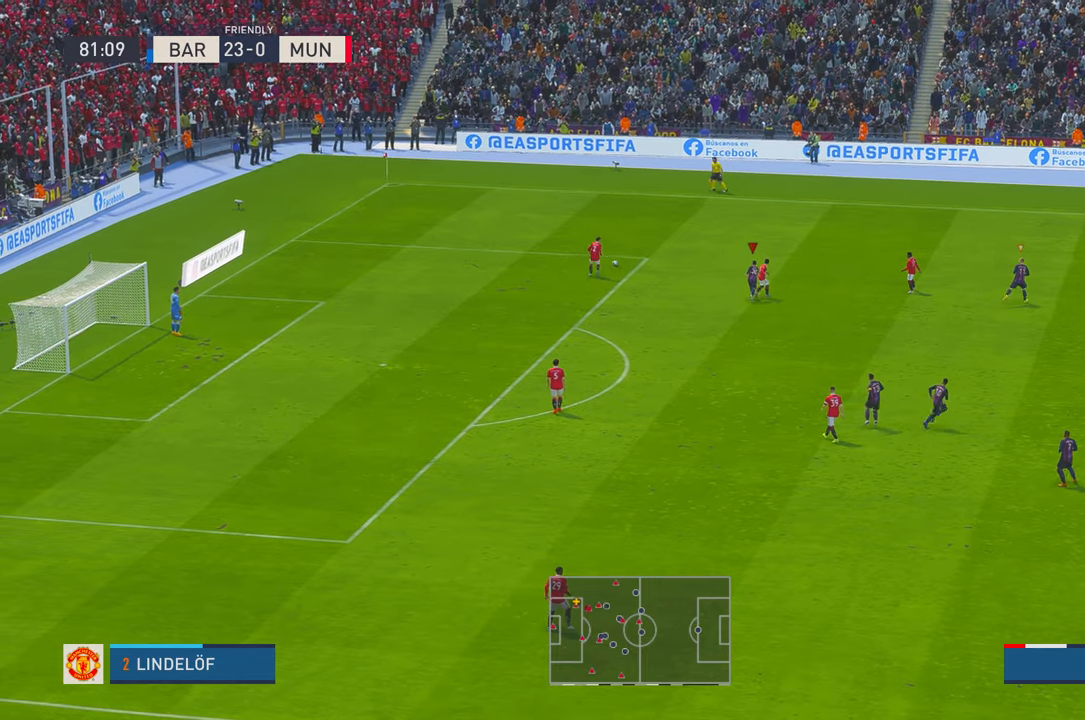
{"buttons": ["R2"], "left_stick": "up", "right_stick": "center", "events": []}
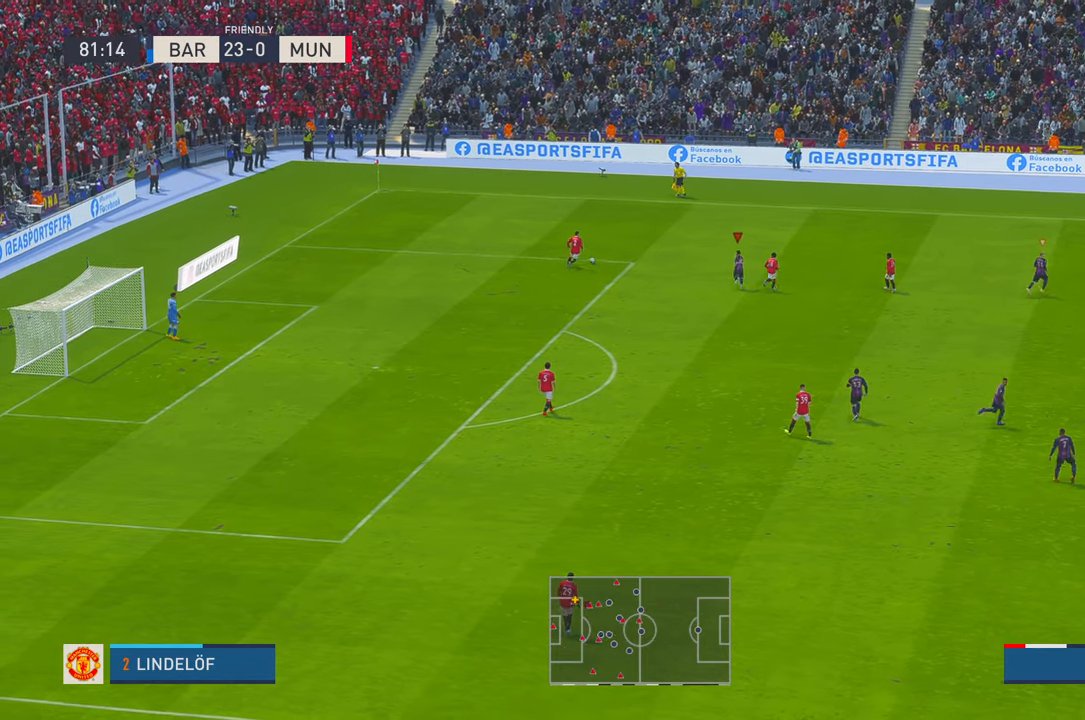
{"buttons": ["R2"], "left_stick": "up-left", "right_stick": "center", "events": [[250, "B", "down"], [300, "B", "up"], [317, "left_stick", "up-left"]]}
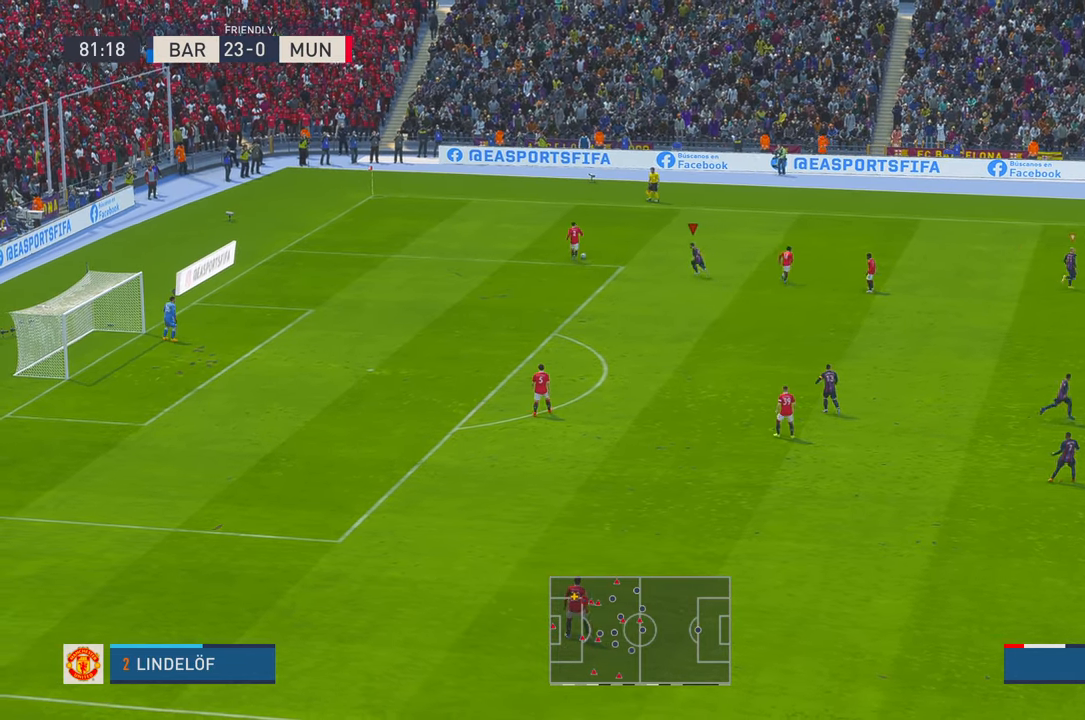
{"buttons": ["R2"], "left_stick": "up", "right_stick": "center", "events": [[450, "left_stick", "up"]]}
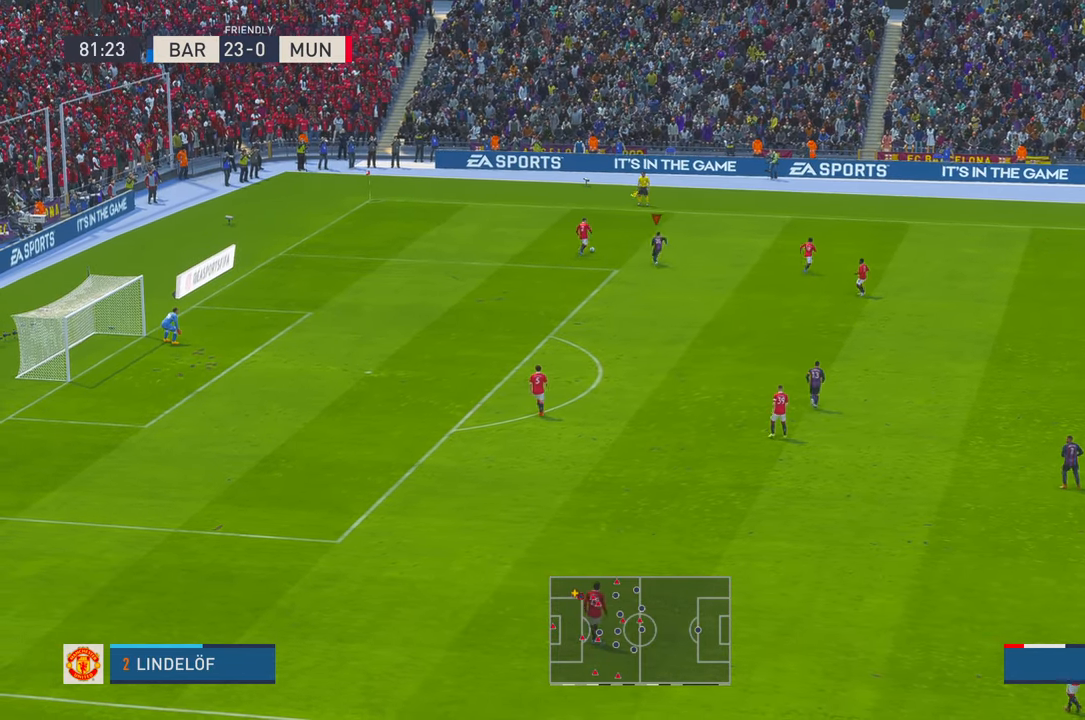
{"buttons": ["R2"], "left_stick": "center", "right_stick": "center"}
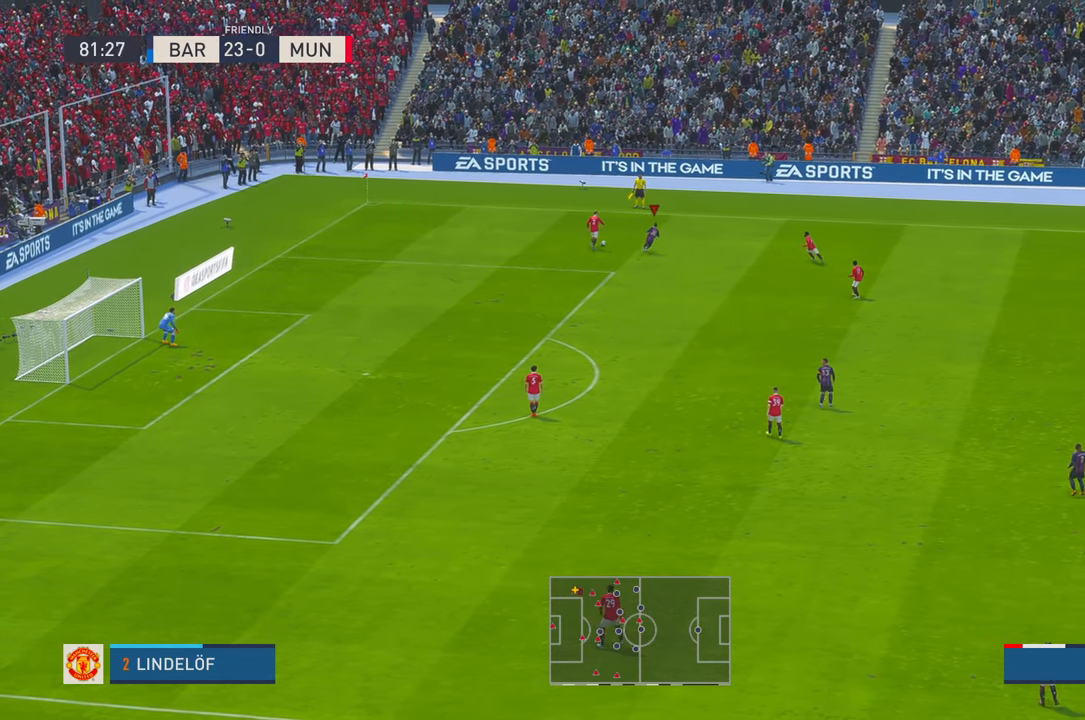
{"buttons": ["R2"], "left_stick": "center", "right_stick": "center", "events": [[83, "left_stick", "left"], [233, "left_stick", "center"]]}
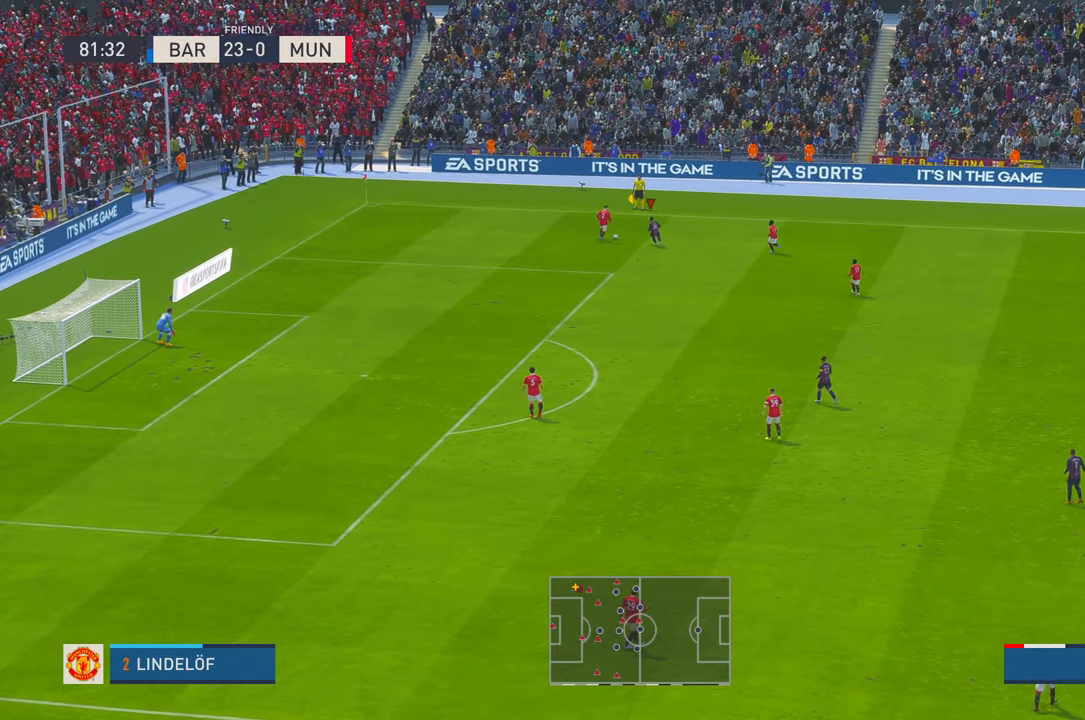
{"buttons": ["R2"], "left_stick": "up-right", "right_stick": "center", "events": [[383, "left_stick", "up-right"]]}
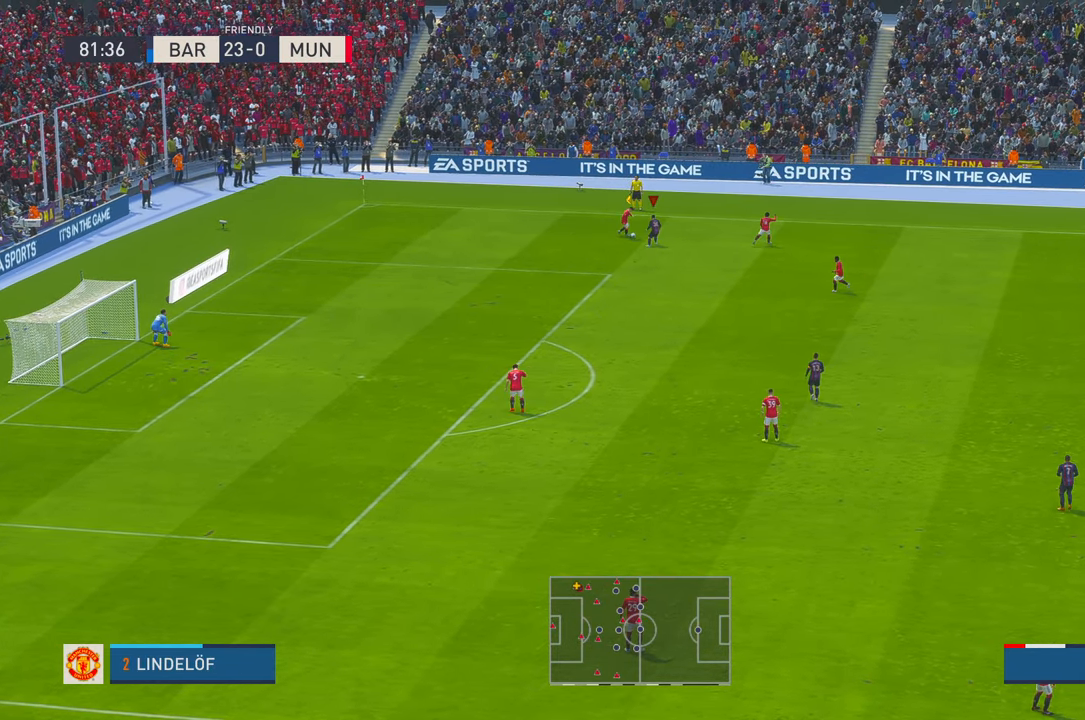
{"buttons": ["B", "R2"], "left_stick": "right", "right_stick": "center", "events": [[133, "left_stick", "down-right"], [317, "left_stick", "right"], [500, "B", "down"]]}
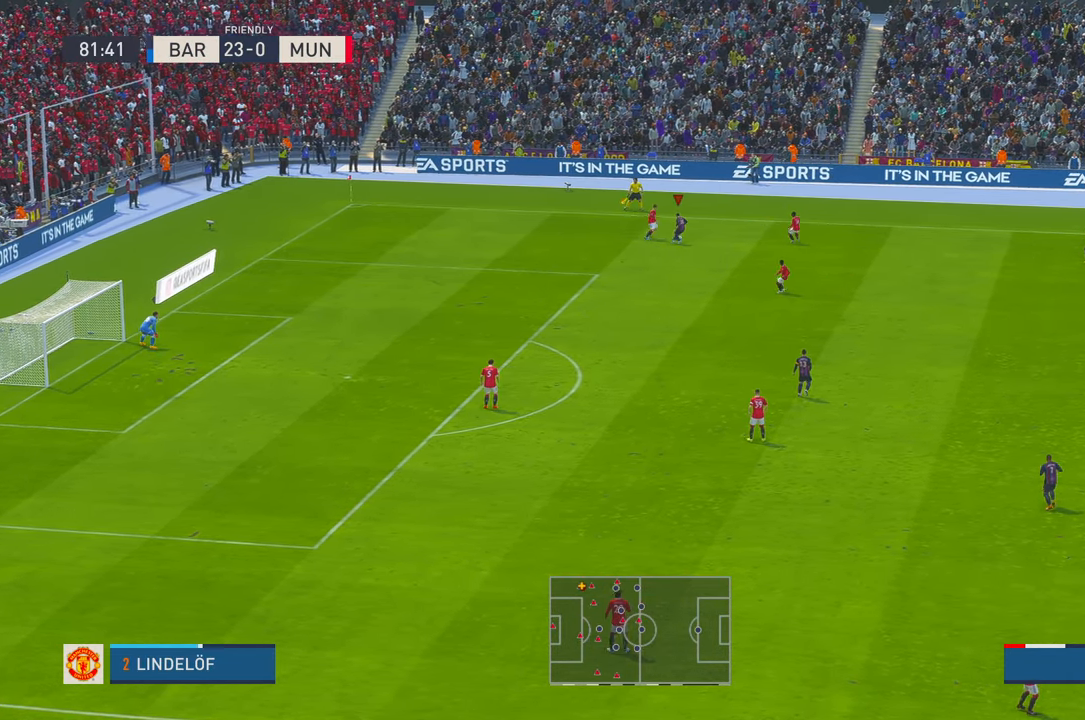
{"buttons": ["R2"], "left_stick": "right", "right_stick": "center", "events": [[100, "B", "up"], [100, "left_stick", "down-right"], [350, "B", "down"], [367, "left_stick", "right"], [433, "B", "up"]]}